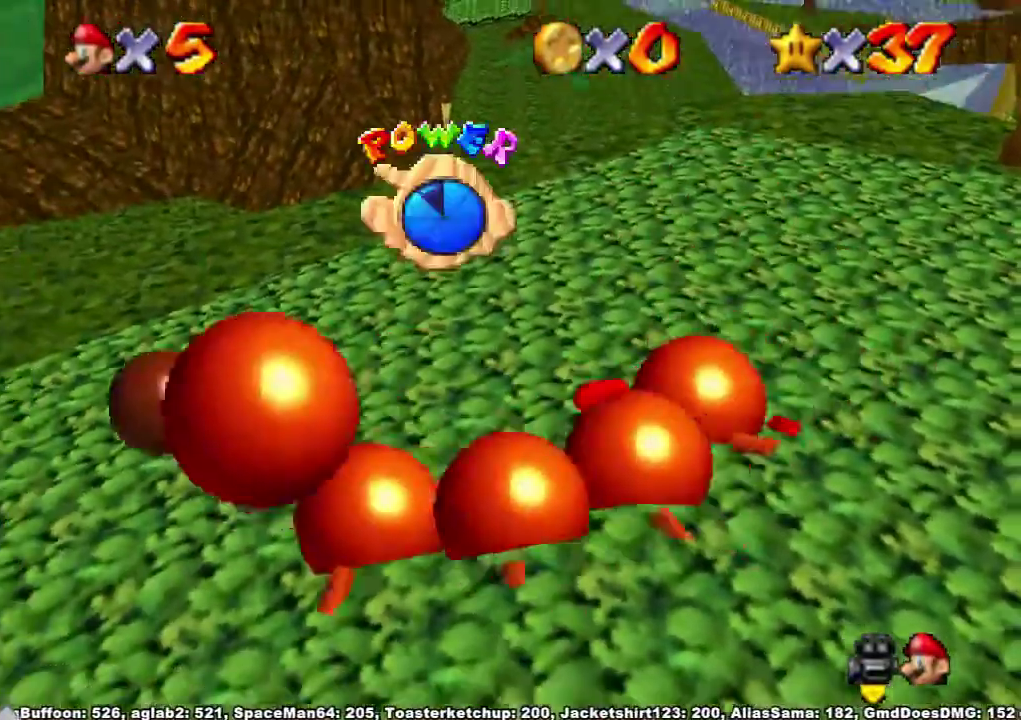
Gameplay with a controller (Xbox layout); each line is a JSON object with the inputs held at the frame after it. "events" lists button and stick changes between this image and that frame as [ms after this image, input, new state], when the widget could be followed in between. Not read: L2 L3 MODE R1 R3.
{"buttons": [], "left_stick": "center", "right_stick": "center", "events": [[167, "left_stick", "up"], [433, "left_stick", "center"]]}
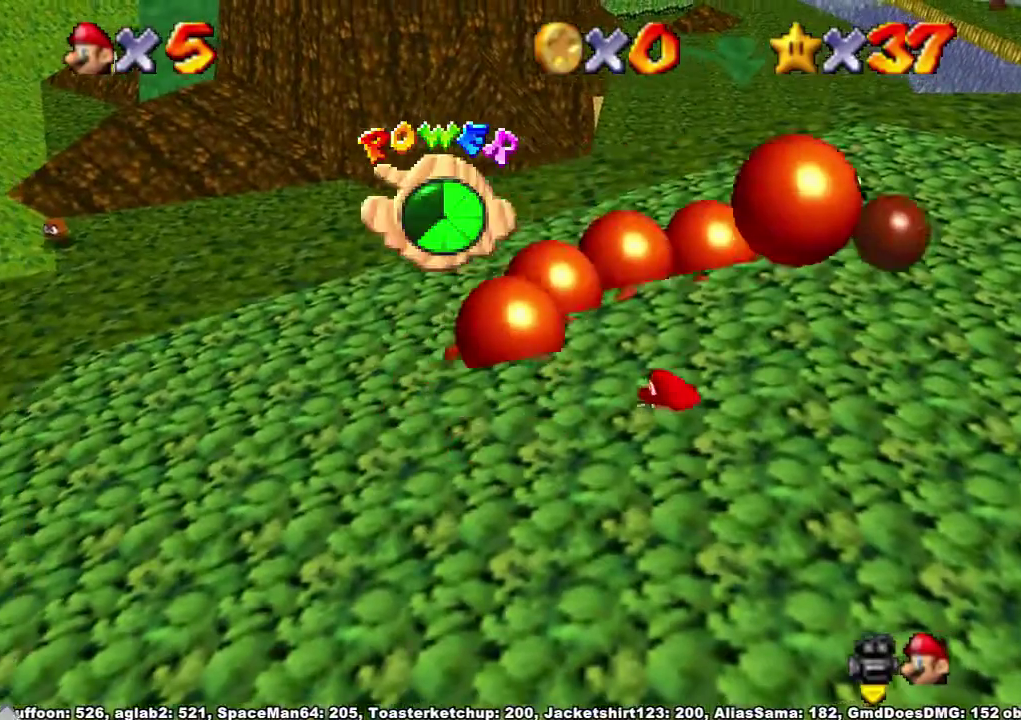
{"buttons": [], "left_stick": "up", "right_stick": "center", "events": [[500, "left_stick", "up"]]}
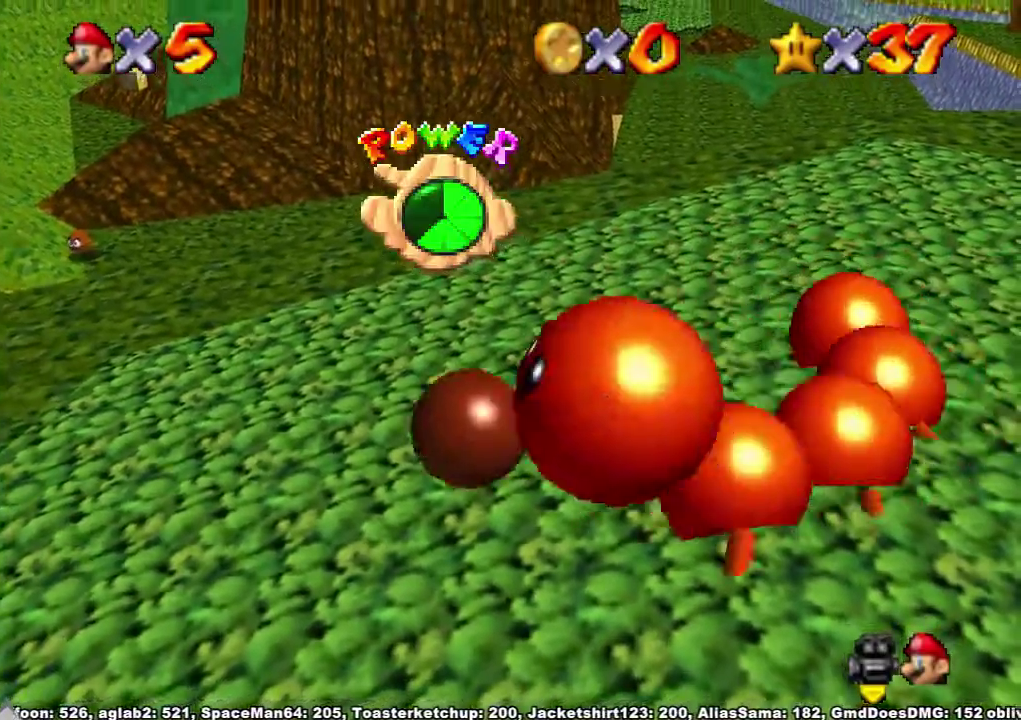
{"buttons": [], "left_stick": "right", "right_stick": "center", "events": [[133, "left_stick", "center"], [333, "left_stick", "right"], [433, "A", "down"], [500, "A", "up"]]}
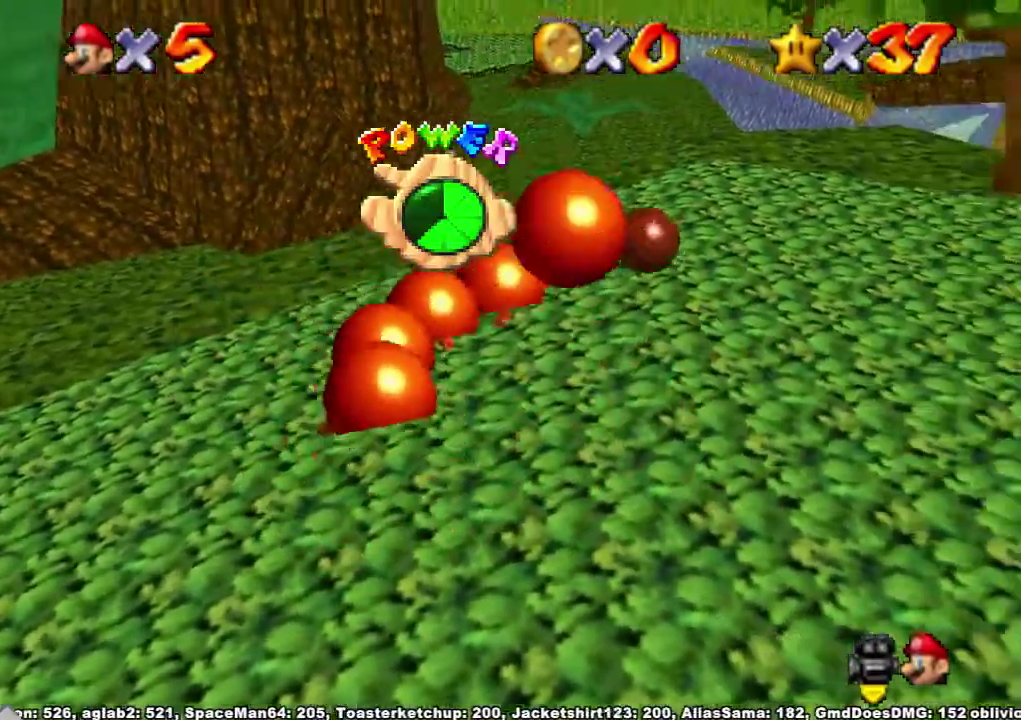
{"buttons": [], "left_stick": "right", "right_stick": "center", "events": []}
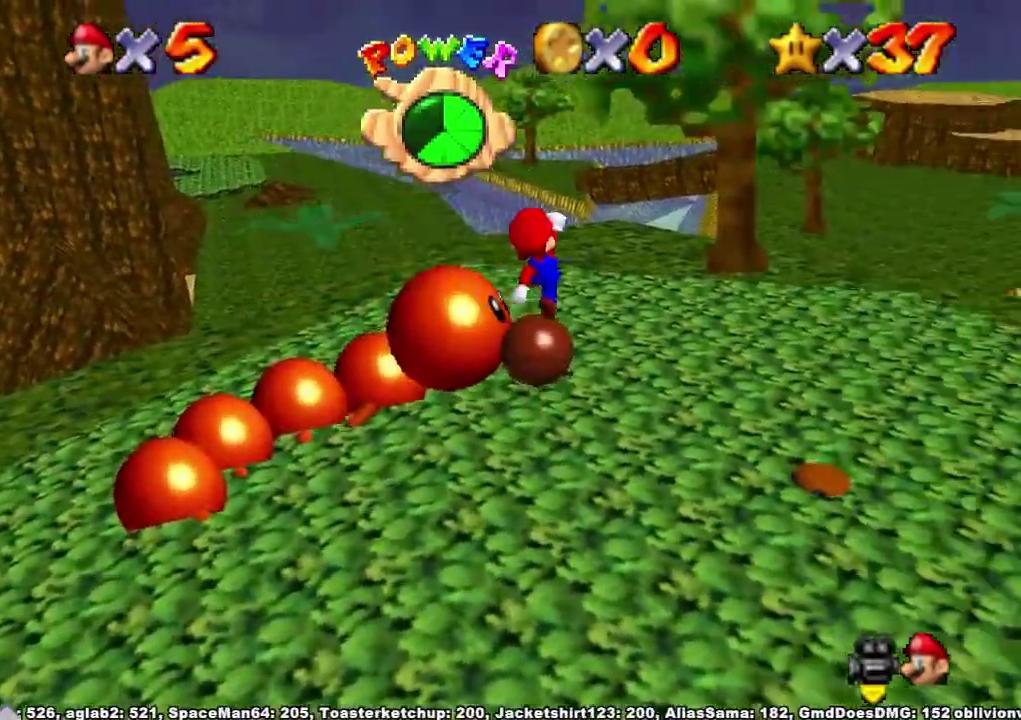
{"buttons": [], "left_stick": "right", "right_stick": "right", "events": [[200, "left_stick", "left"], [267, "left_stick", "down-left"], [433, "left_stick", "right"], [433, "right_stick", "right"]]}
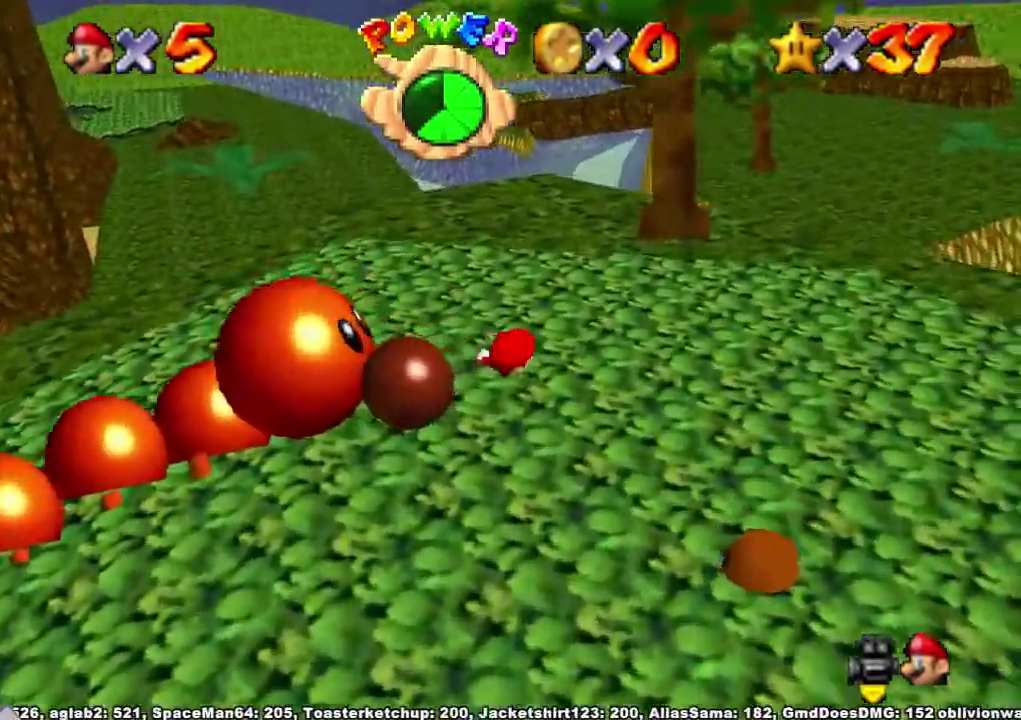
{"buttons": [], "left_stick": "down-left", "right_stick": "right", "events": [[67, "right_stick", "center"], [200, "left_stick", "down-right"], [433, "left_stick", "down"], [500, "left_stick", "down-left"], [500, "right_stick", "right"]]}
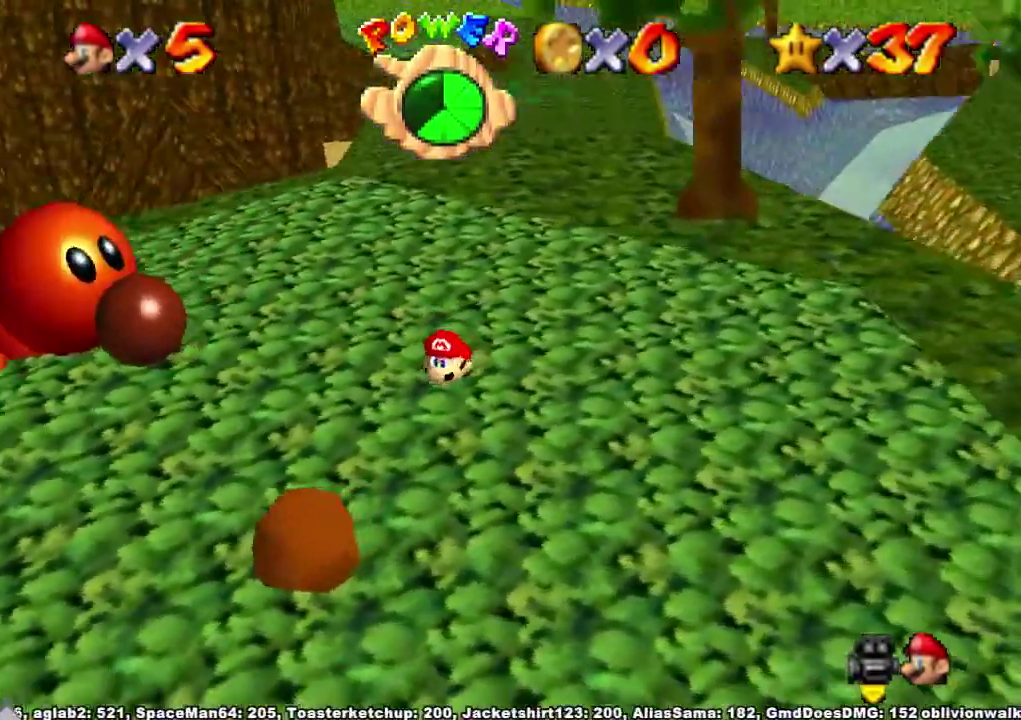
{"buttons": [], "left_stick": "center", "right_stick": "center", "events": [[100, "left_stick", "left"], [200, "right_stick", "center"], [300, "left_stick", "right"], [367, "left_stick", "up-left"], [433, "left_stick", "center"]]}
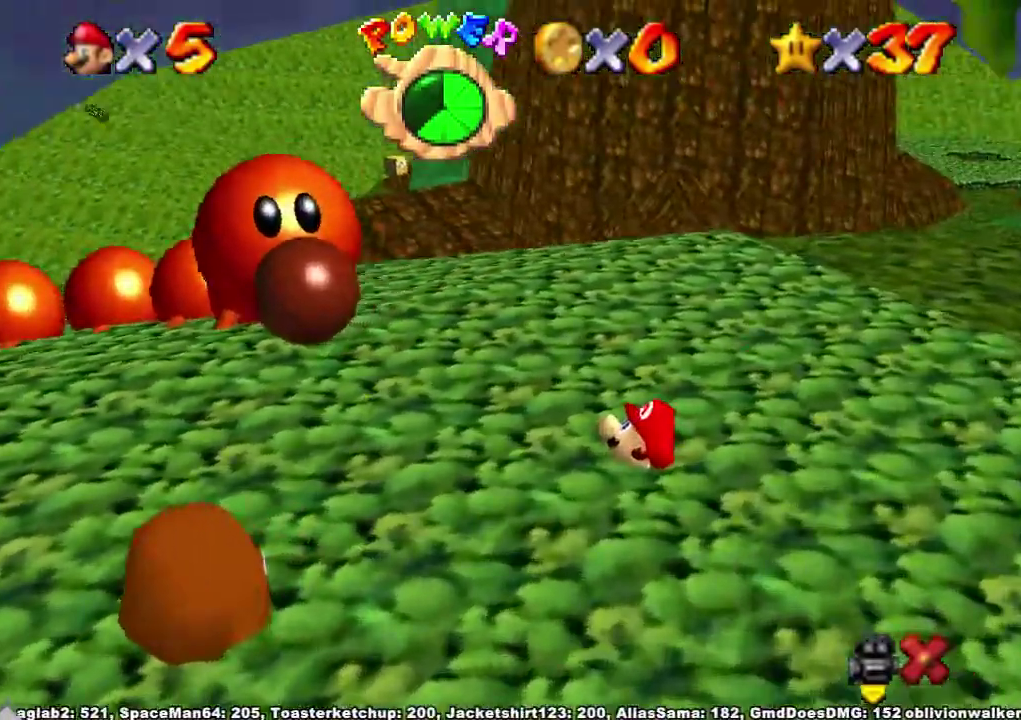
{"buttons": ["A"], "left_stick": "center", "right_stick": "center", "events": [[400, "X", "down"], [433, "A", "down"], [500, "X", "up"]]}
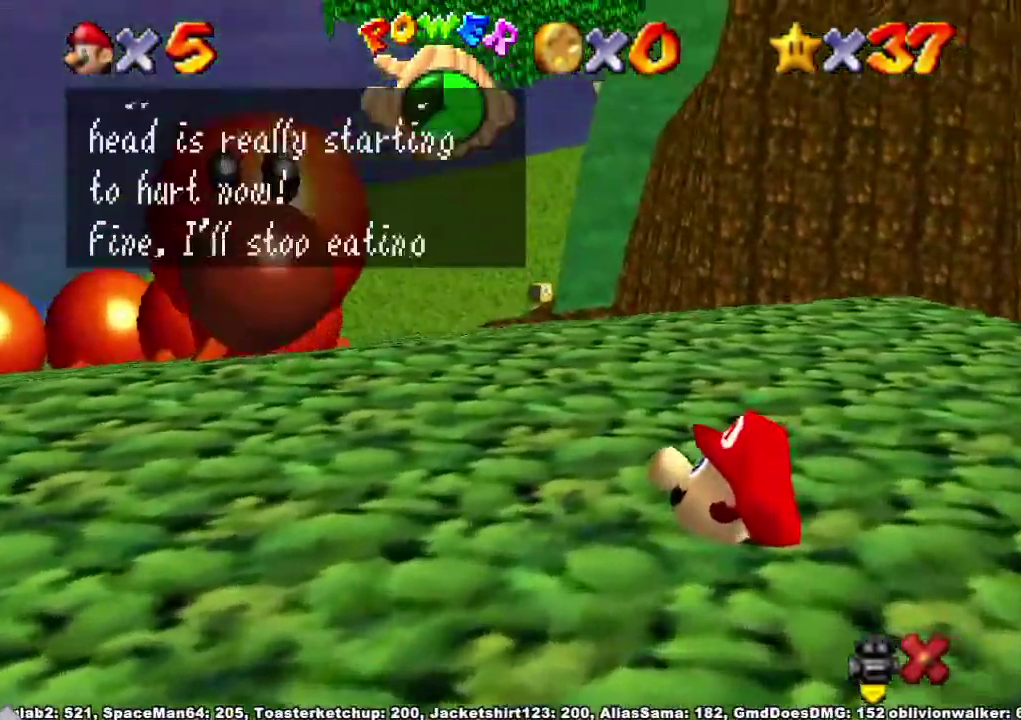
{"buttons": ["X"], "left_stick": "center", "right_stick": "center", "events": [[67, "A", "up"], [167, "X", "down"], [233, "A", "down"], [267, "X", "up"], [333, "A", "up"], [500, "X", "down"]]}
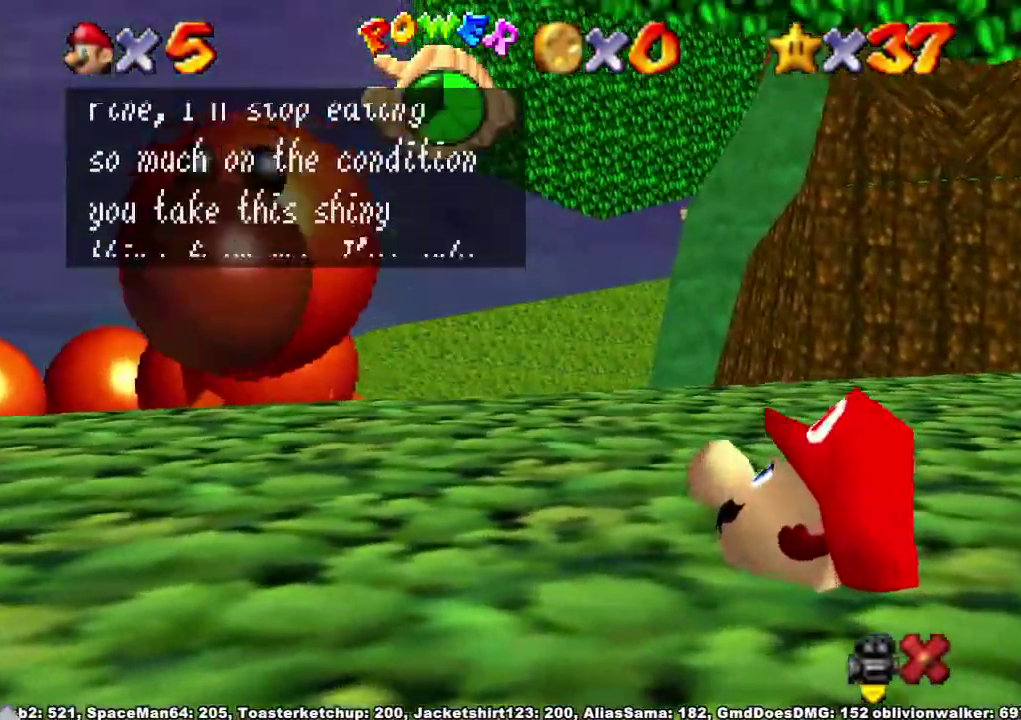
{"buttons": [], "left_stick": "center", "right_stick": "center", "events": [[33, "A", "down"], [67, "X", "up"], [133, "A", "up"], [267, "X", "down"], [300, "A", "down"], [333, "X", "up"], [433, "A", "up"]]}
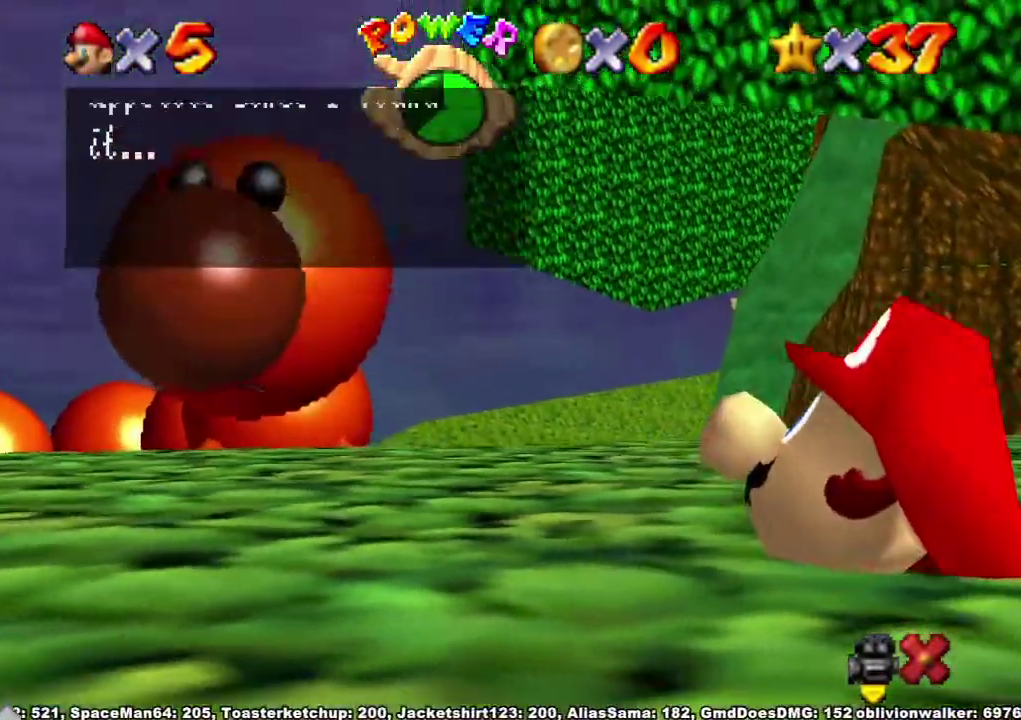
{"buttons": [], "left_stick": "left", "right_stick": "center", "events": [[33, "X", "down"], [67, "A", "down"], [133, "X", "up"], [167, "A", "up"], [400, "A", "down"], [467, "A", "up"], [500, "left_stick", "left"]]}
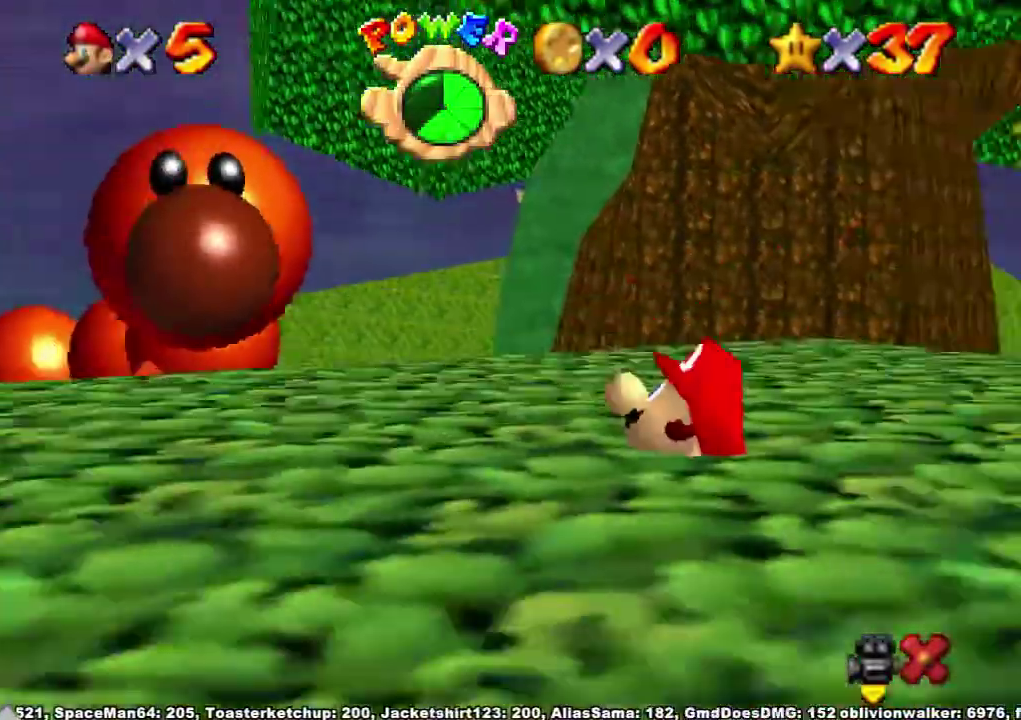
{"buttons": [], "left_stick": "left", "right_stick": "center", "events": []}
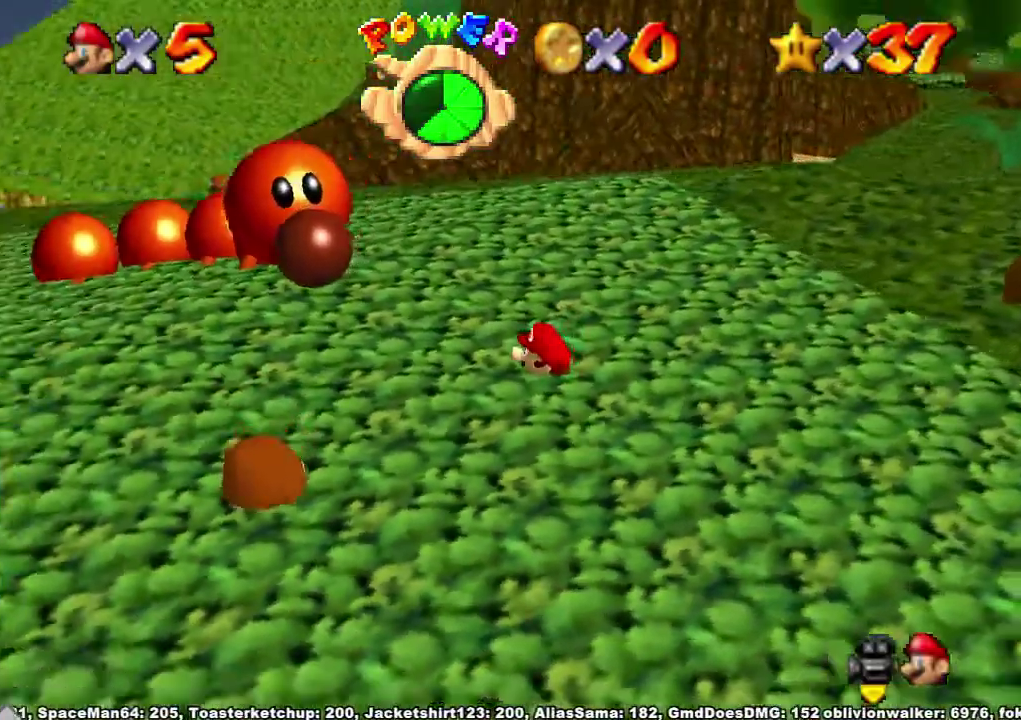
{"buttons": [], "left_stick": "up-left", "right_stick": "center", "events": [[433, "left_stick", "up-left"]]}
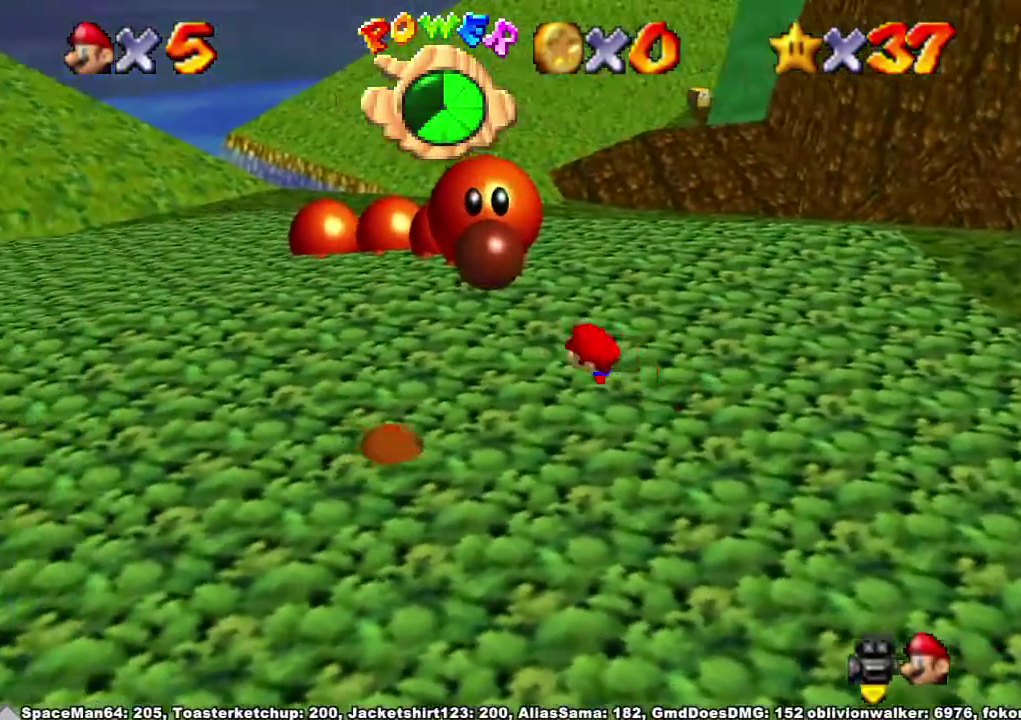
{"buttons": [], "left_stick": "up", "right_stick": "center", "events": [[67, "left_stick", "left"], [133, "left_stick", "center"], [367, "left_stick", "up"]]}
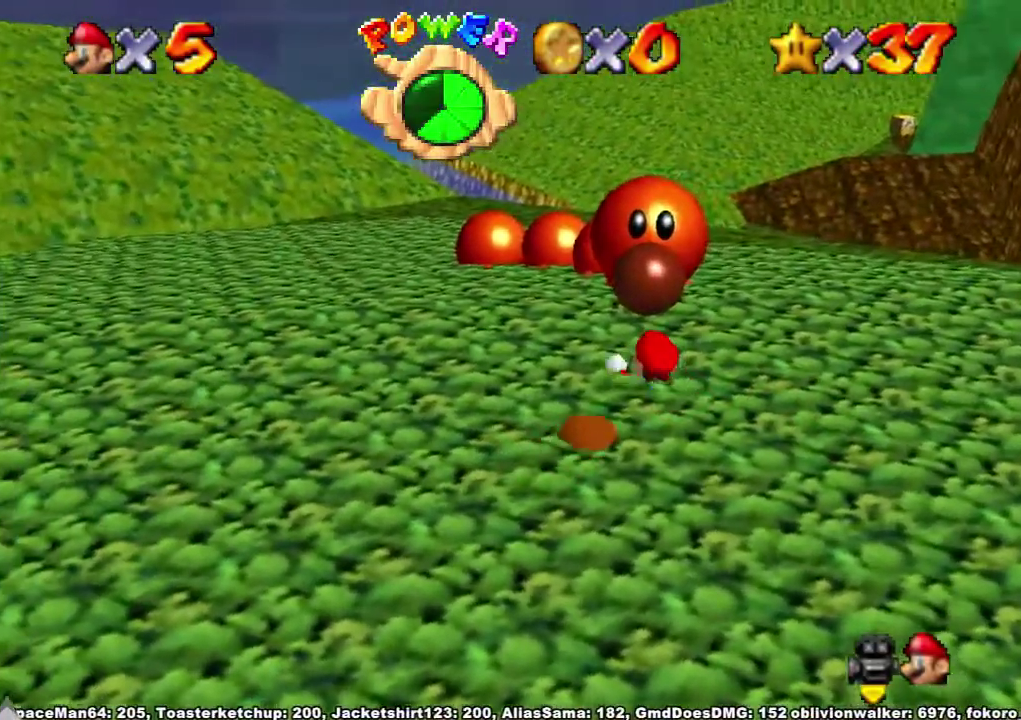
{"buttons": [], "left_stick": "center", "right_stick": "center", "events": [[367, "A", "down"], [367, "left_stick", "right"], [433, "A", "up"], [500, "left_stick", "center"]]}
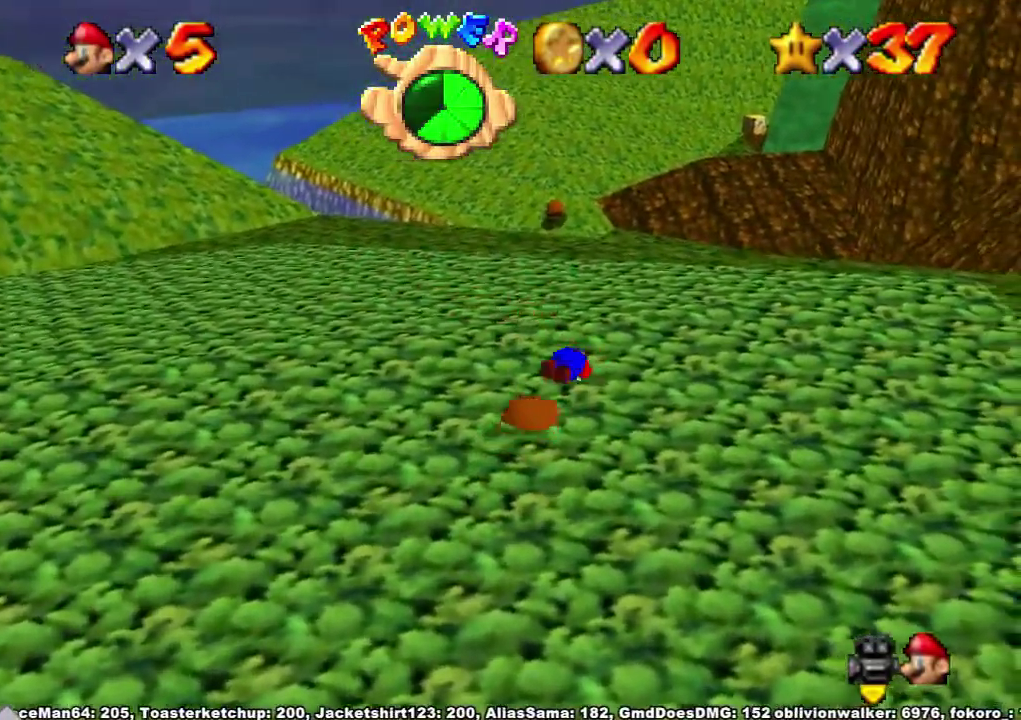
{"buttons": [], "left_stick": "center", "right_stick": "center", "events": []}
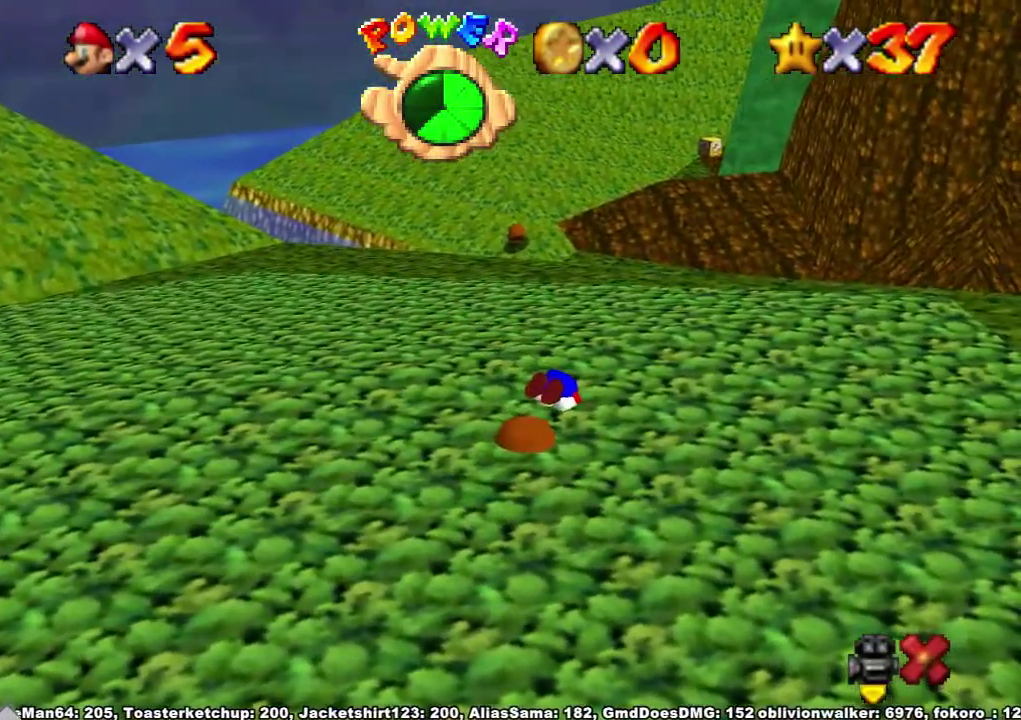
{"buttons": [], "left_stick": "center", "right_stick": "center", "events": []}
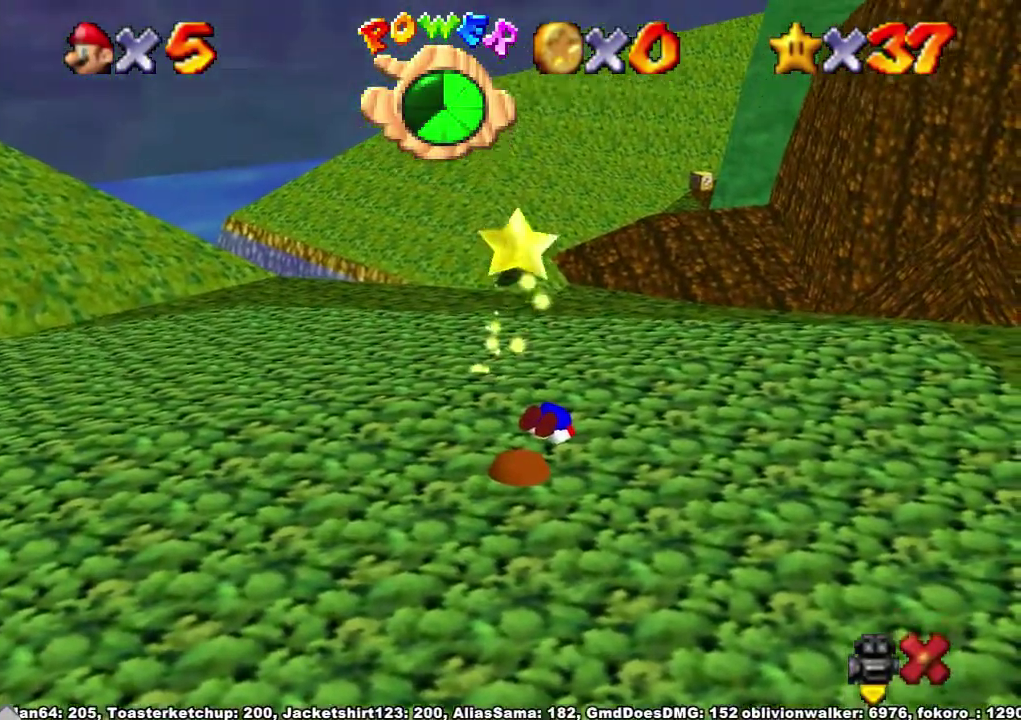
{"buttons": [], "left_stick": "center", "right_stick": "center", "events": []}
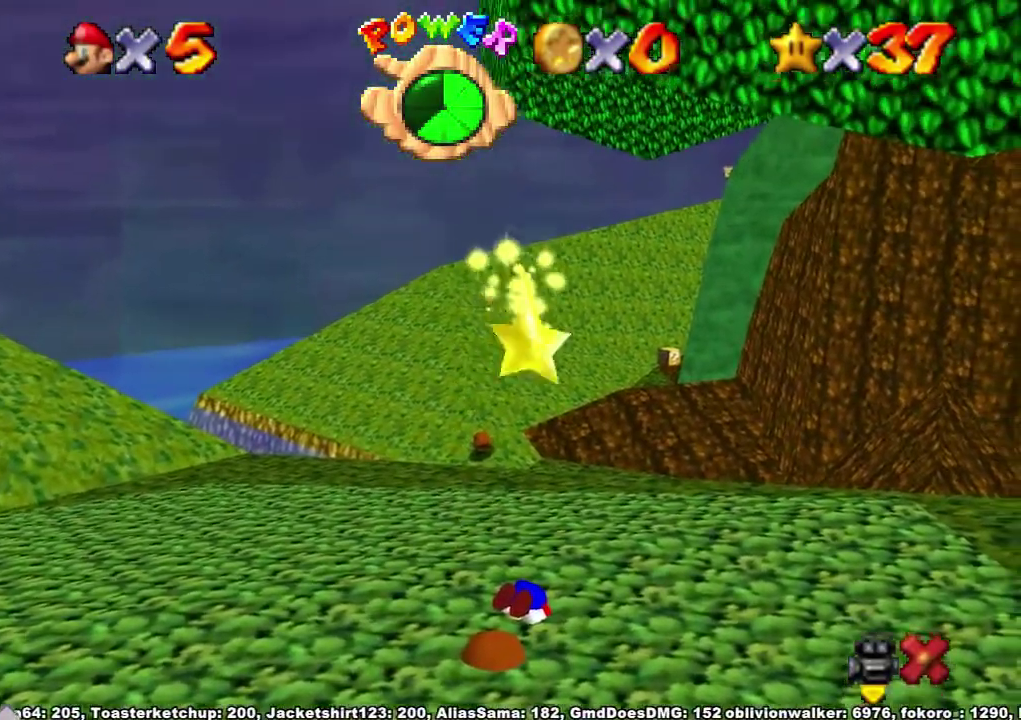
{"buttons": [], "left_stick": "center", "right_stick": "center", "events": []}
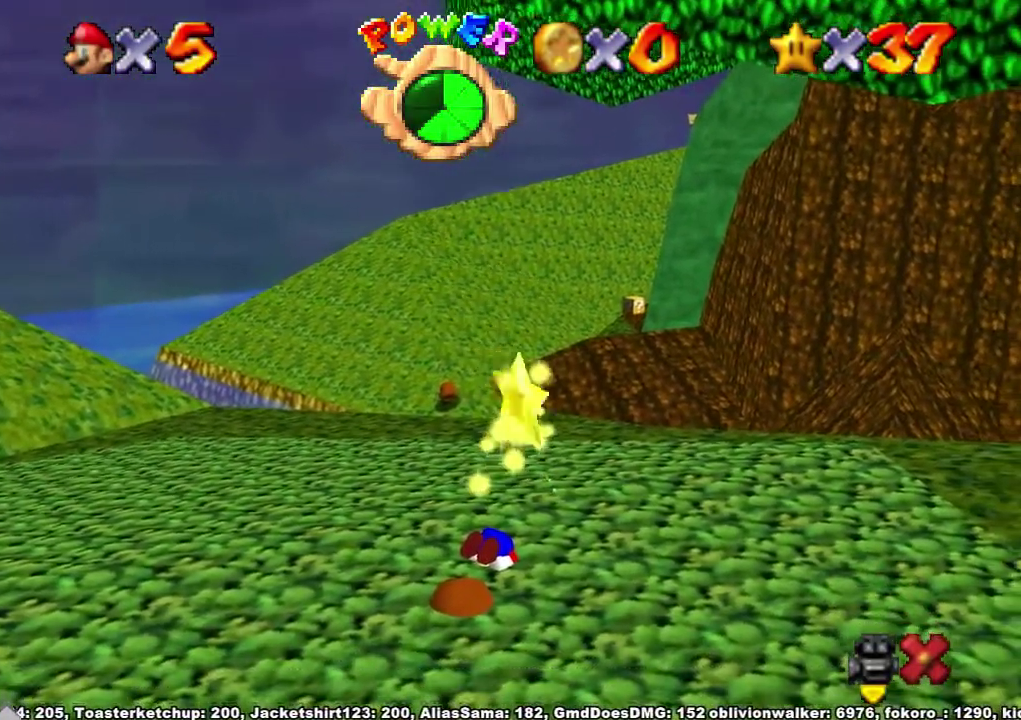
{"buttons": [], "left_stick": "center", "right_stick": "center", "events": []}
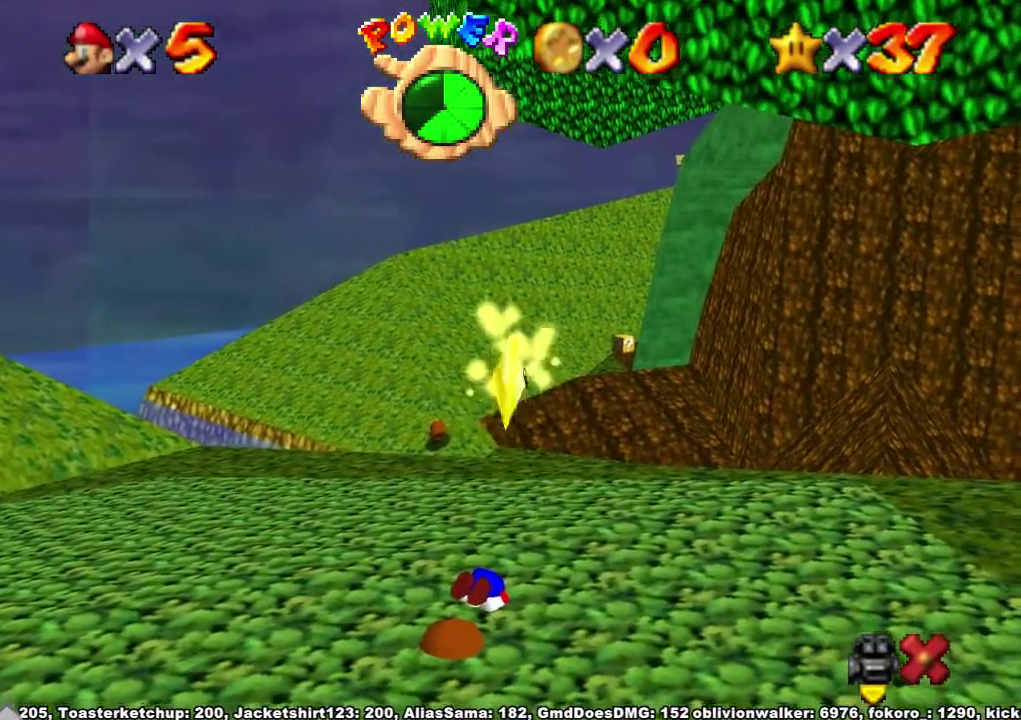
{"buttons": [], "left_stick": "center", "right_stick": "center", "events": []}